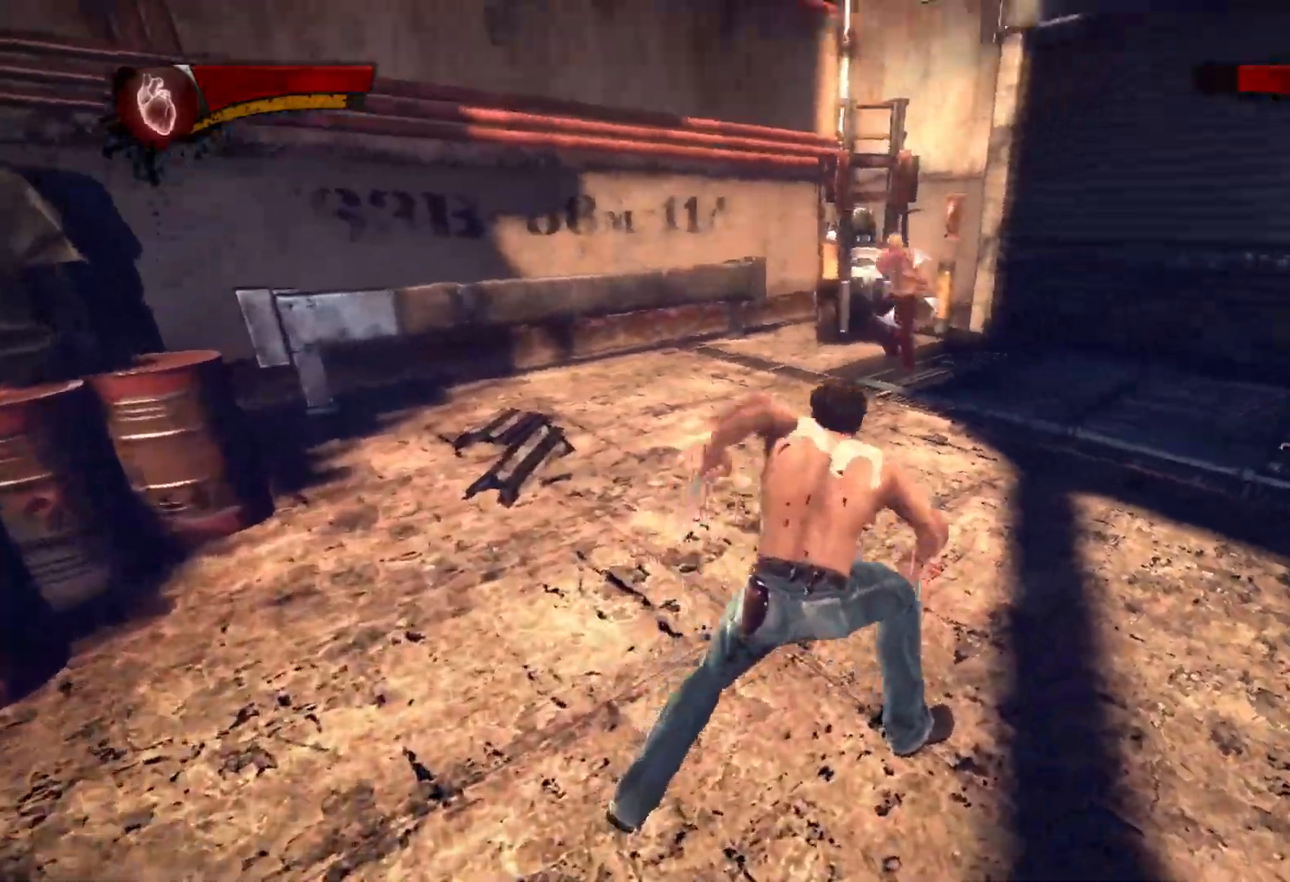
Gameplay with a controller (PlayStation layout); each line is a JSON object with the inputs held at the frame after it (dt_ms = milliseconds from this image to that frame). "events" lists button and stick changes between this image and that frame as [ms after this image, input, new state], when the widget could be followed in between.
{"dt_ms": 500, "buttons": ["R1"], "left_stick": "up", "right_stick": "center", "events": [[33, "L1", "up"], [133, "right_stick", "center"], [267, "L1", "down"], [267, "L2", "down"], [333, "L1", "up"], [333, "L2", "up"], [383, "L1", "down"], [383, "left_stick", "up"], [467, "L1", "up"]]}
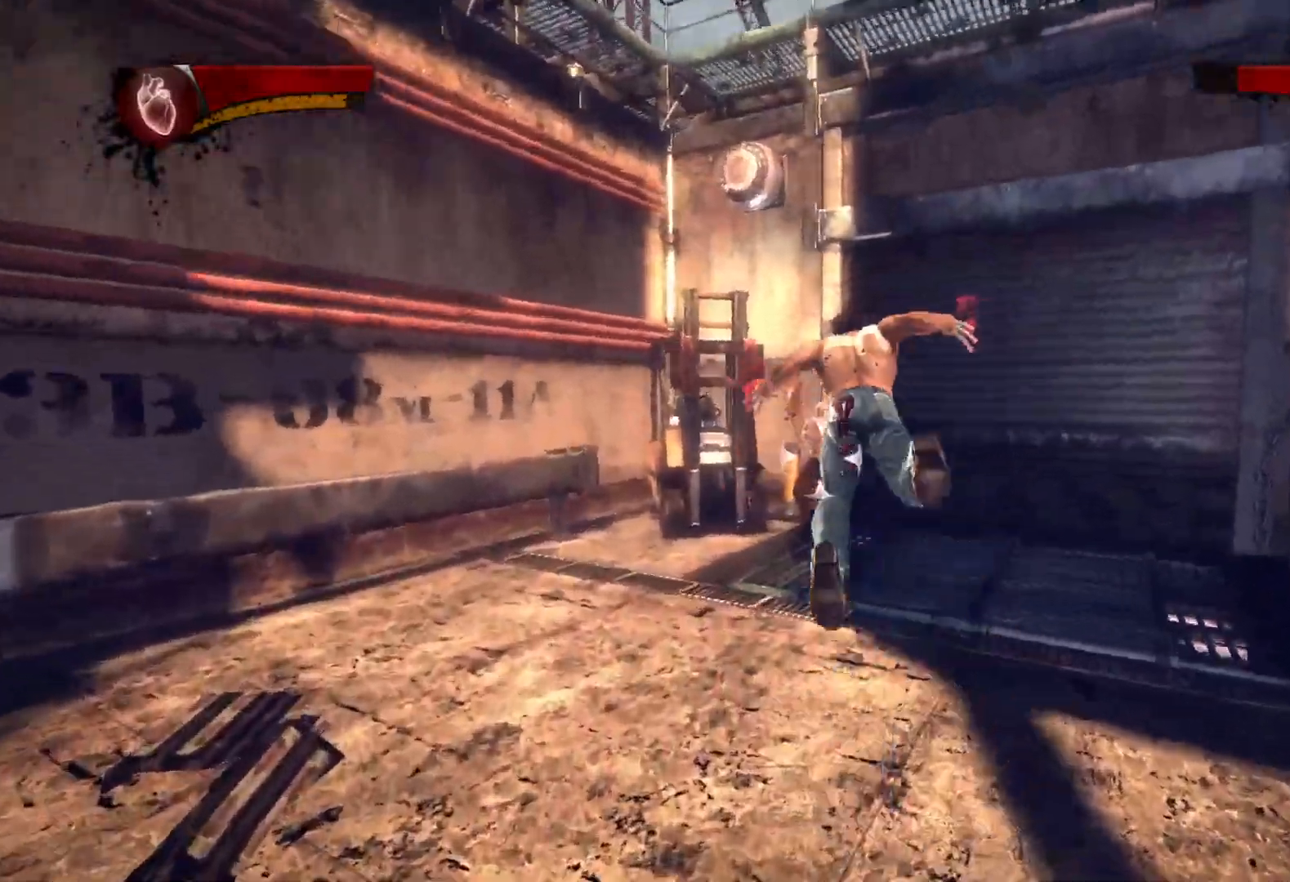
{"dt_ms": 500, "buttons": ["CIRCLE"], "left_stick": "down", "right_stick": "center"}
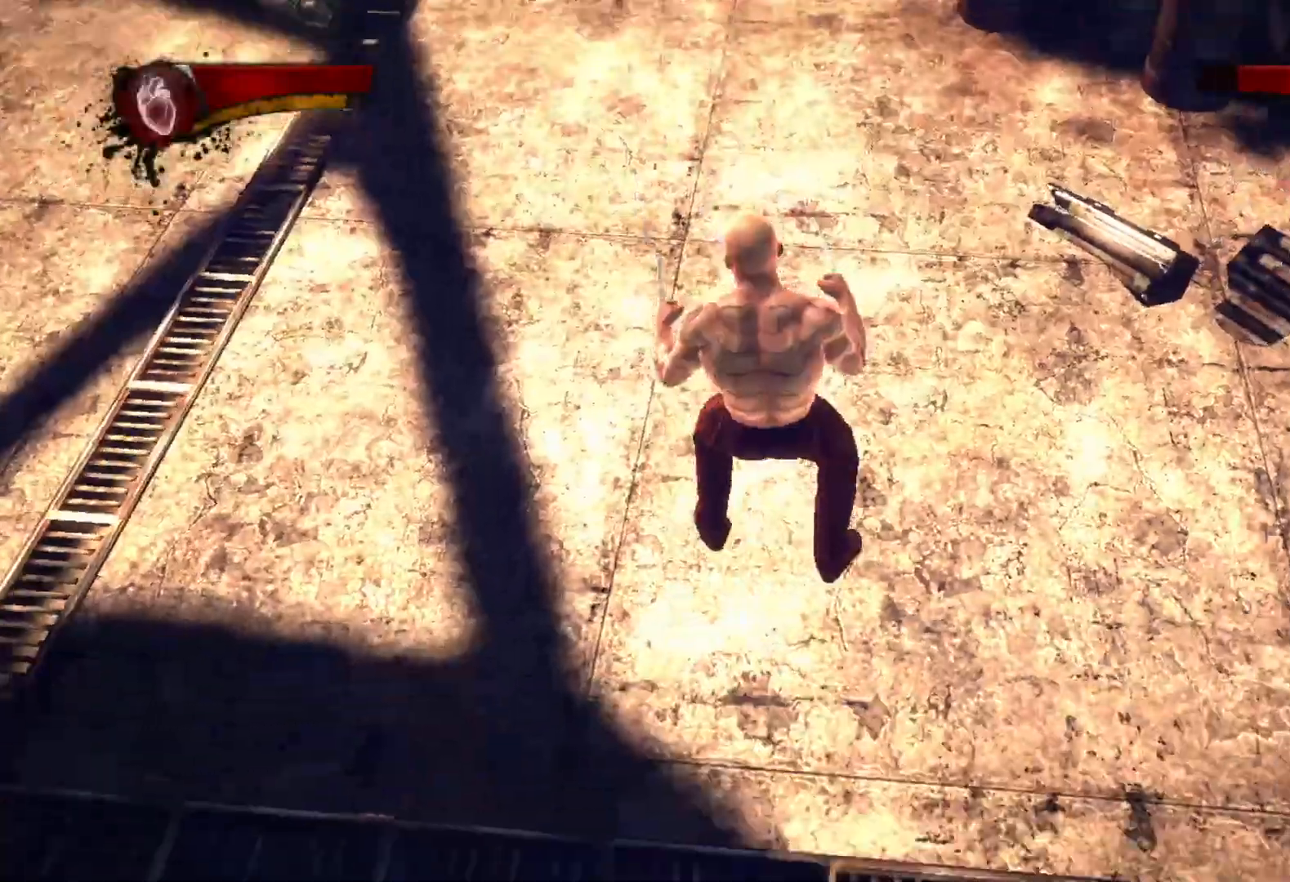
{"dt_ms": 500, "buttons": [], "left_stick": "down-right", "right_stick": "down", "events": [[50, "CIRCLE", "up"], [100, "CIRCLE", "down"], [150, "left_stick", "down-right"], [183, "CIRCLE", "up"], [233, "right_stick", "right"], [317, "CIRCLE", "down"], [350, "CIRCLE", "up"], [400, "right_stick", "down"]]}
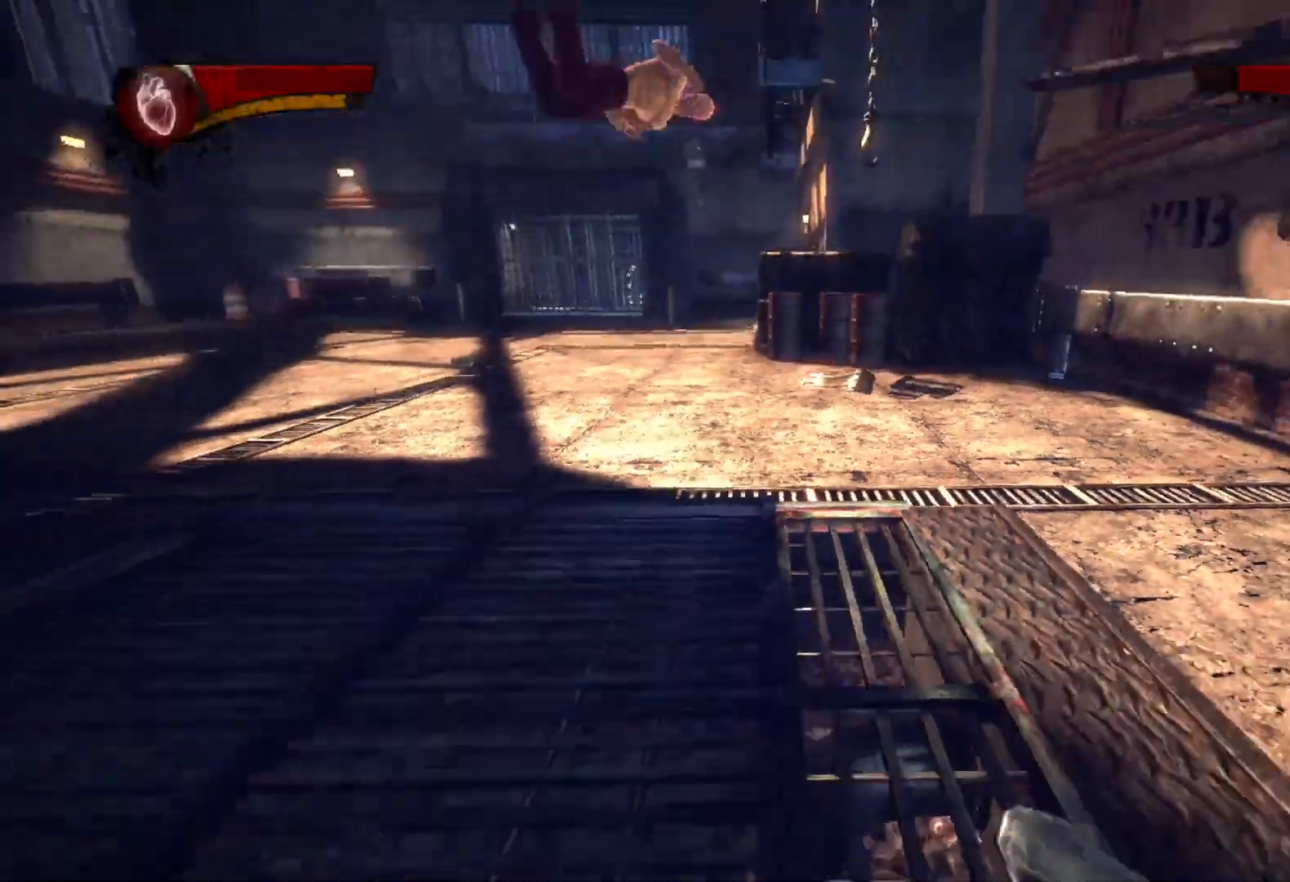
{"dt_ms": 500, "buttons": [], "left_stick": "up-left", "right_stick": "down-left", "events": [[17, "right_stick", "center"], [183, "left_stick", "center"], [433, "left_stick", "up-left"], [433, "right_stick", "down-left"]]}
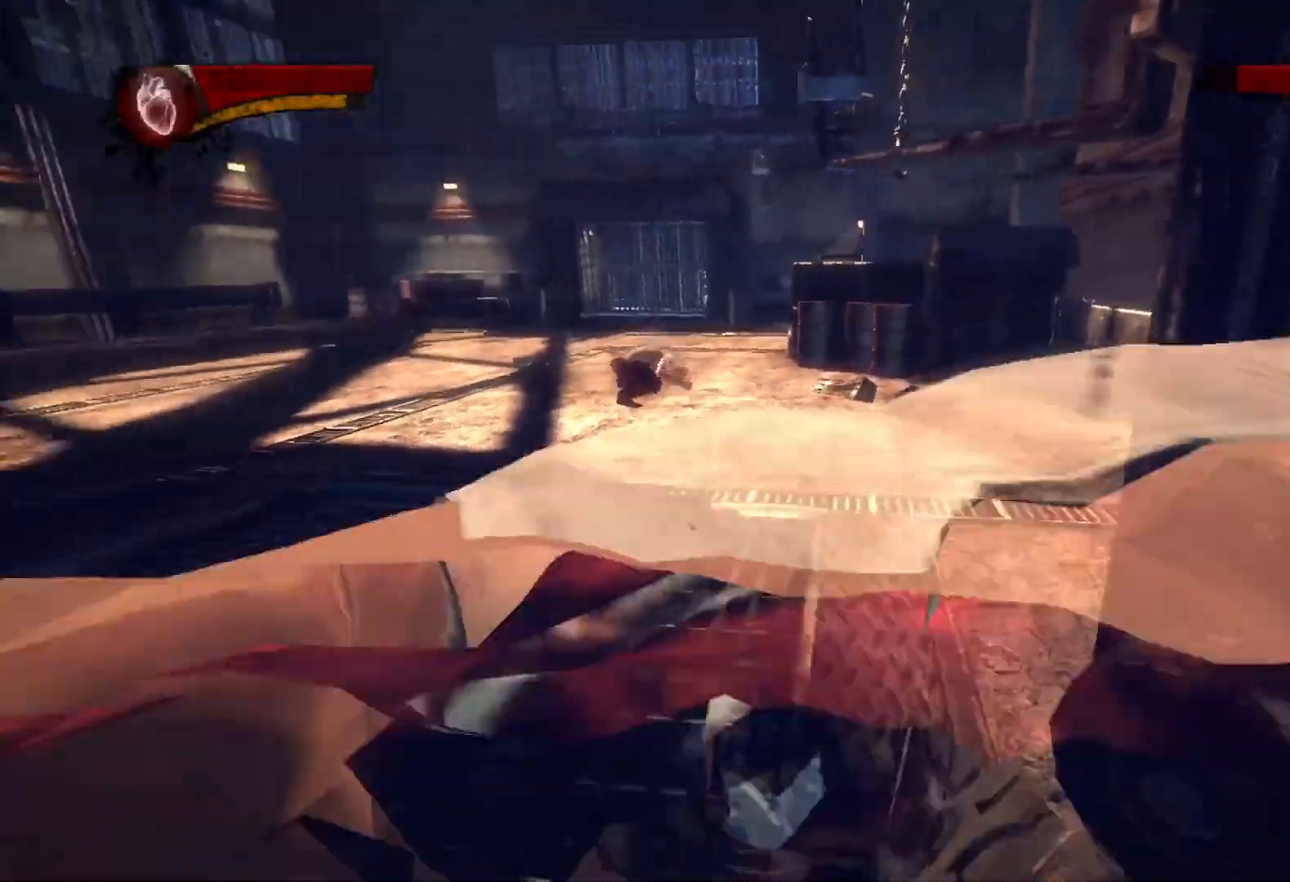
{"dt_ms": 500, "buttons": ["R1"], "left_stick": "up-left", "right_stick": "center", "events": [[83, "R1", "down"], [83, "right_stick", "center"], [183, "L1", "down"], [217, "L1", "up"]]}
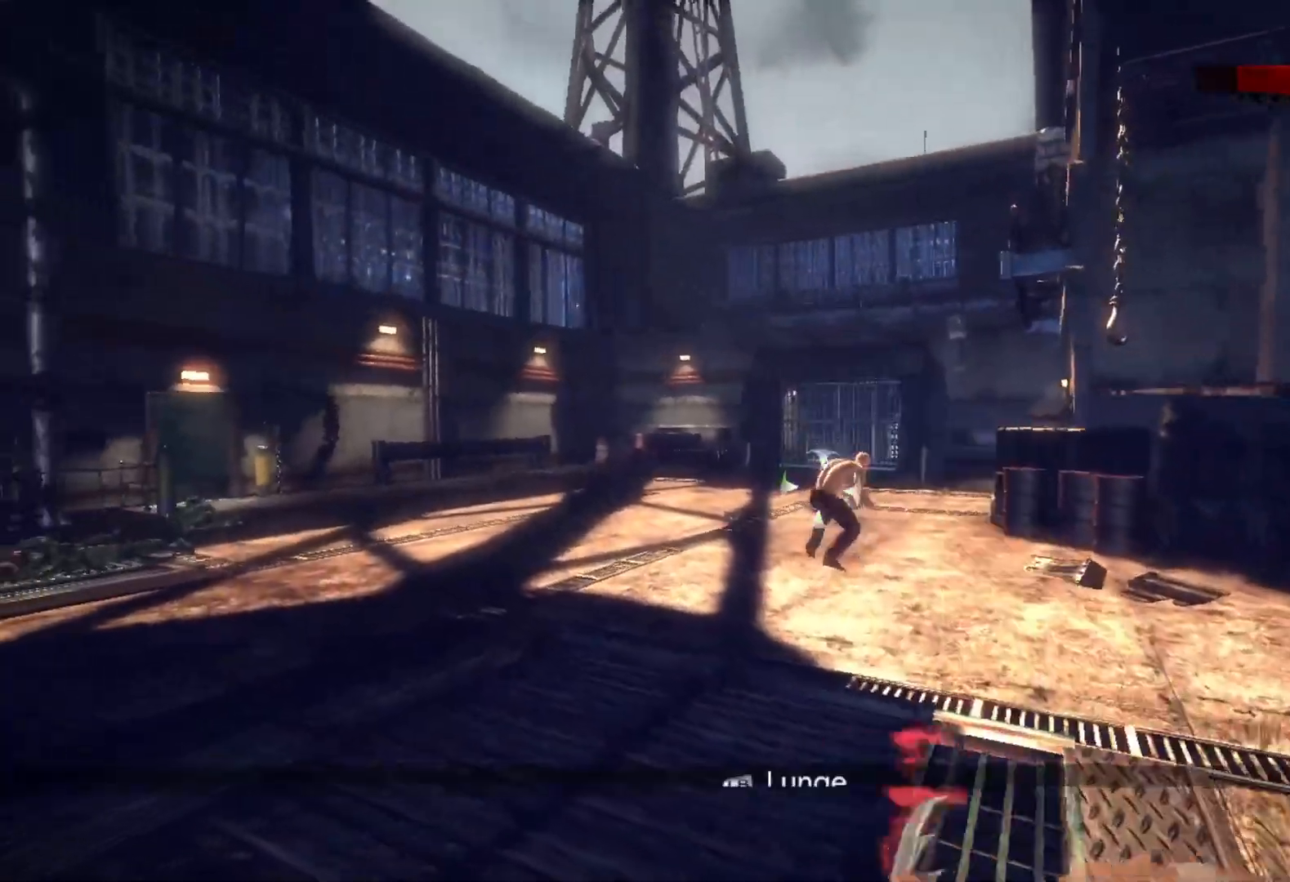
{"dt_ms": 500, "buttons": [], "left_stick": "up-left", "right_stick": "center", "events": [[33, "left_stick", "up"], [367, "R1", "up"], [467, "left_stick", "up-left"]]}
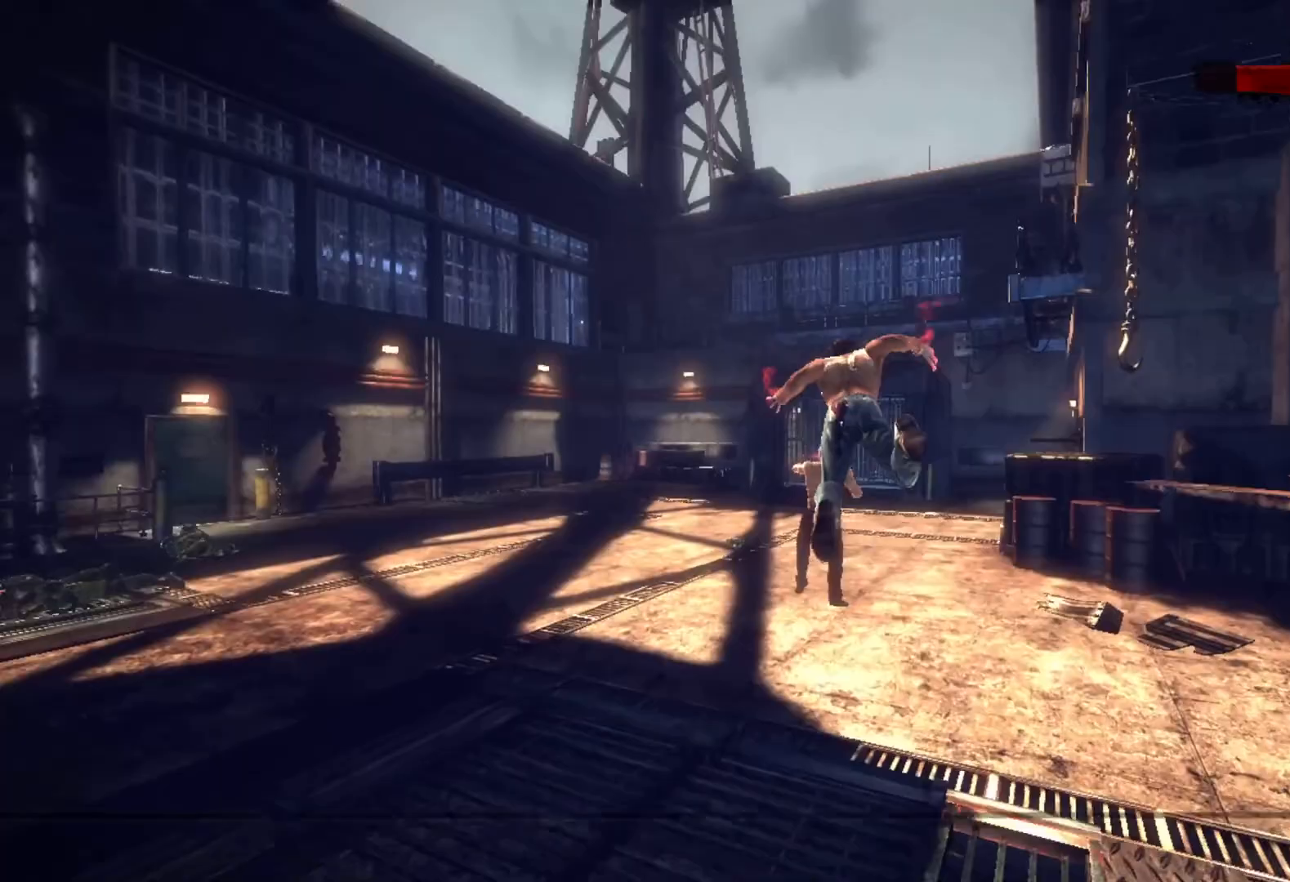
{"dt_ms": 500, "buttons": ["CIRCLE"], "left_stick": "up-left", "right_stick": "left", "events": [[83, "CIRCLE", "down"], [167, "CIRCLE", "up"], [233, "CIRCLE", "down"], [300, "CIRCLE", "up"], [350, "right_stick", "left"], [467, "CIRCLE", "down"]]}
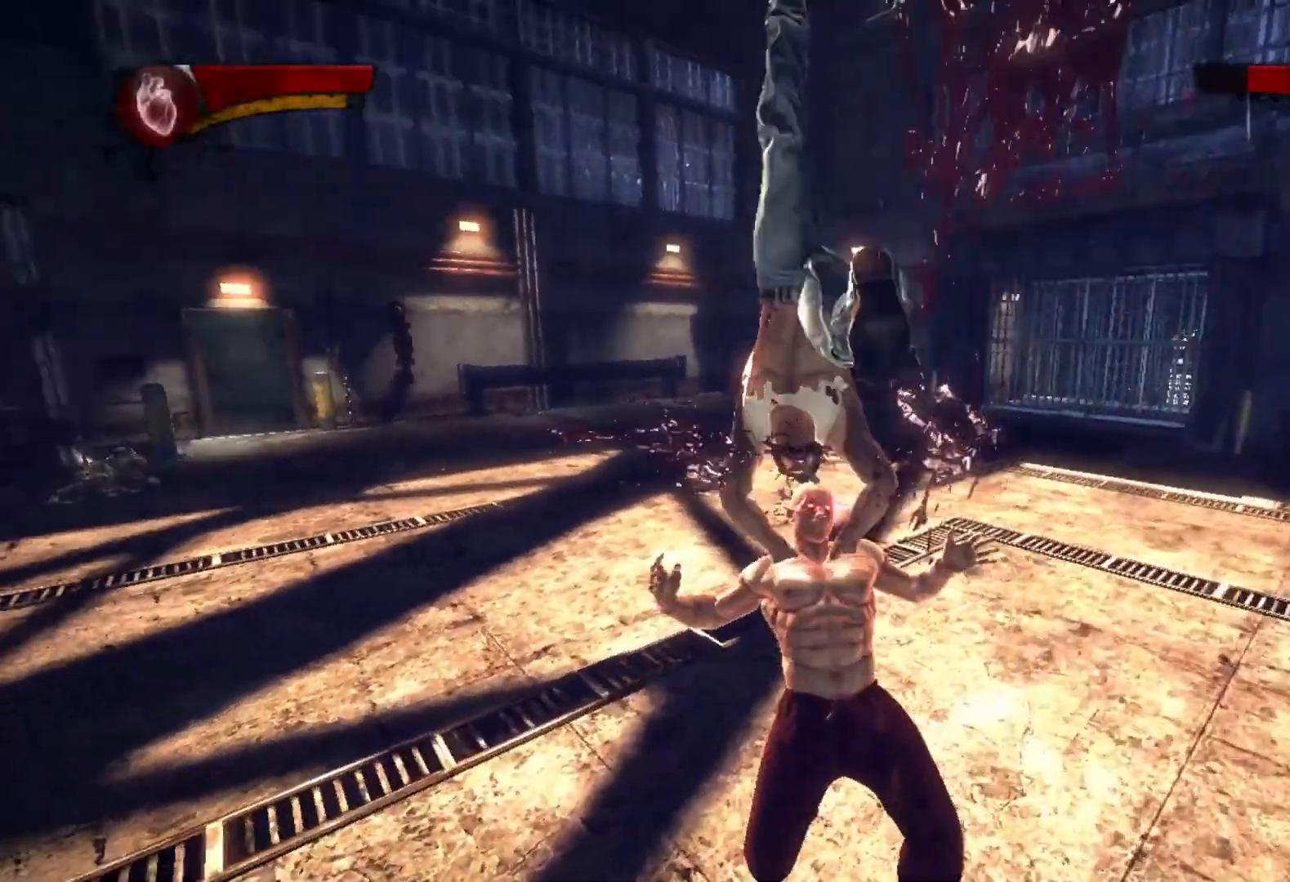
{"dt_ms": 500, "buttons": [], "left_stick": "up", "right_stick": "center", "events": [[33, "CIRCLE", "up"], [133, "CIRCLE", "down"], [200, "CIRCLE", "up"], [267, "right_stick", "down"], [383, "left_stick", "up"], [400, "right_stick", "center"]]}
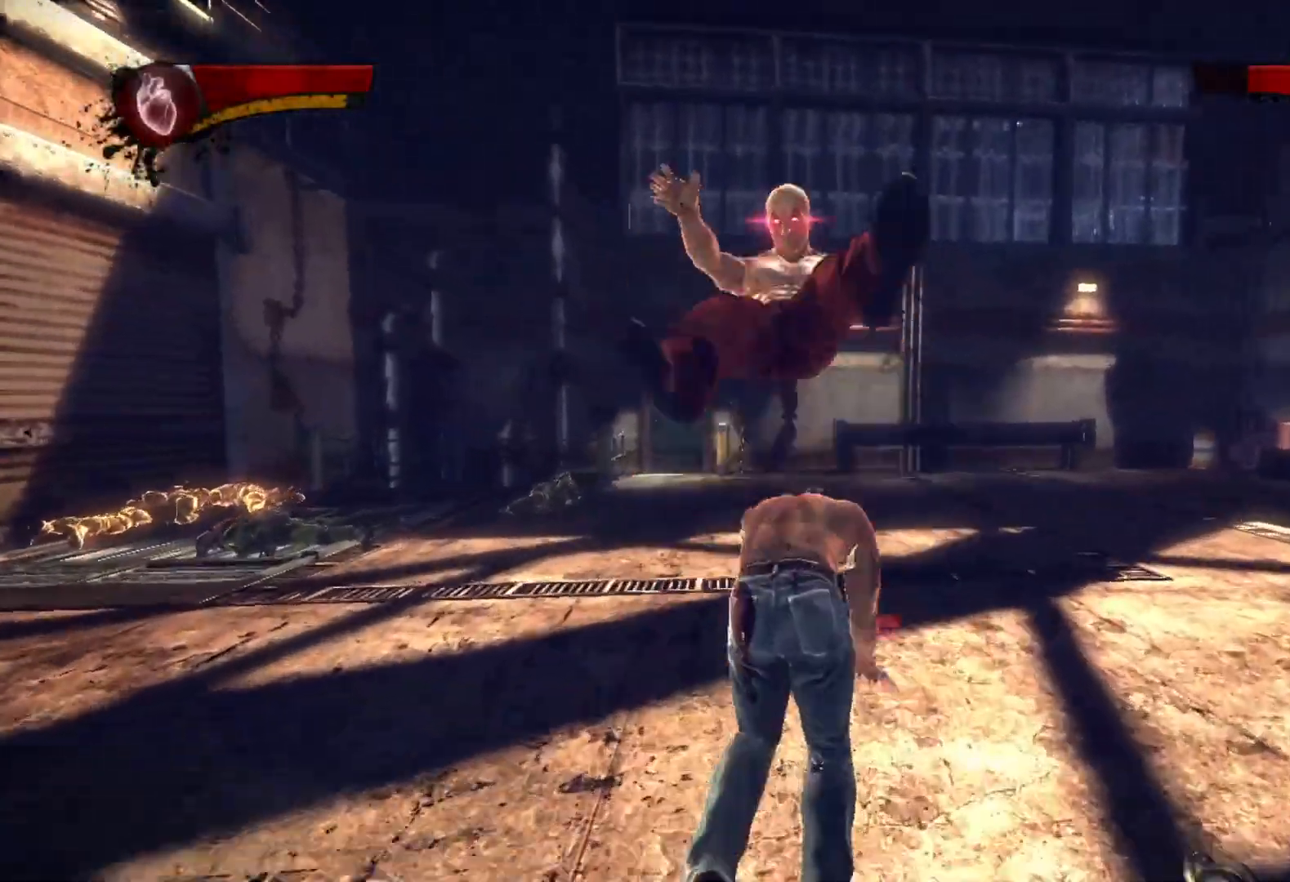
{"dt_ms": 500, "buttons": [], "left_stick": "up", "right_stick": "center", "events": [[183, "R1", "down"], [283, "R1", "up"], [367, "R1", "down"], [483, "R1", "up"]]}
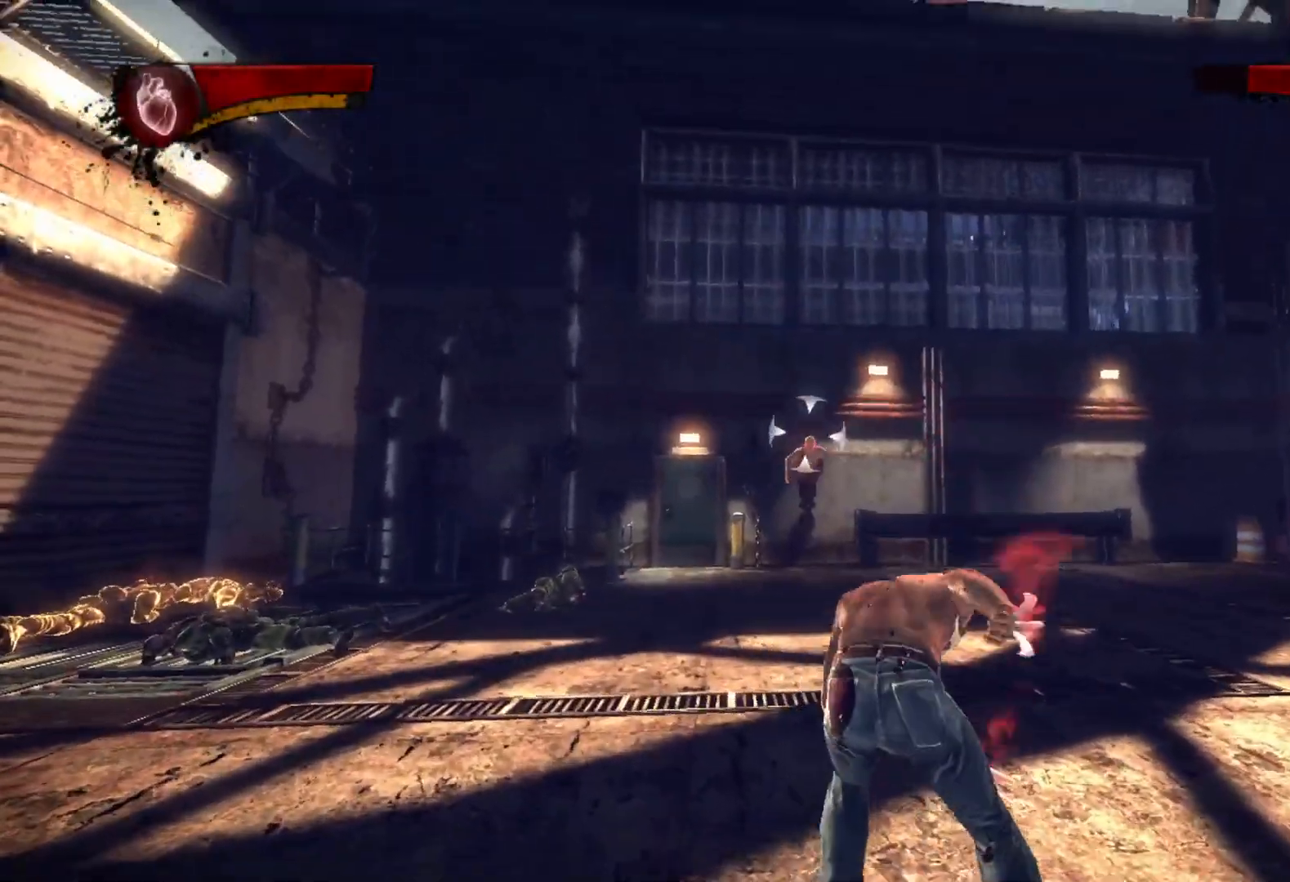
{"dt_ms": 1000, "buttons": [], "left_stick": "center", "right_stick": "center"}
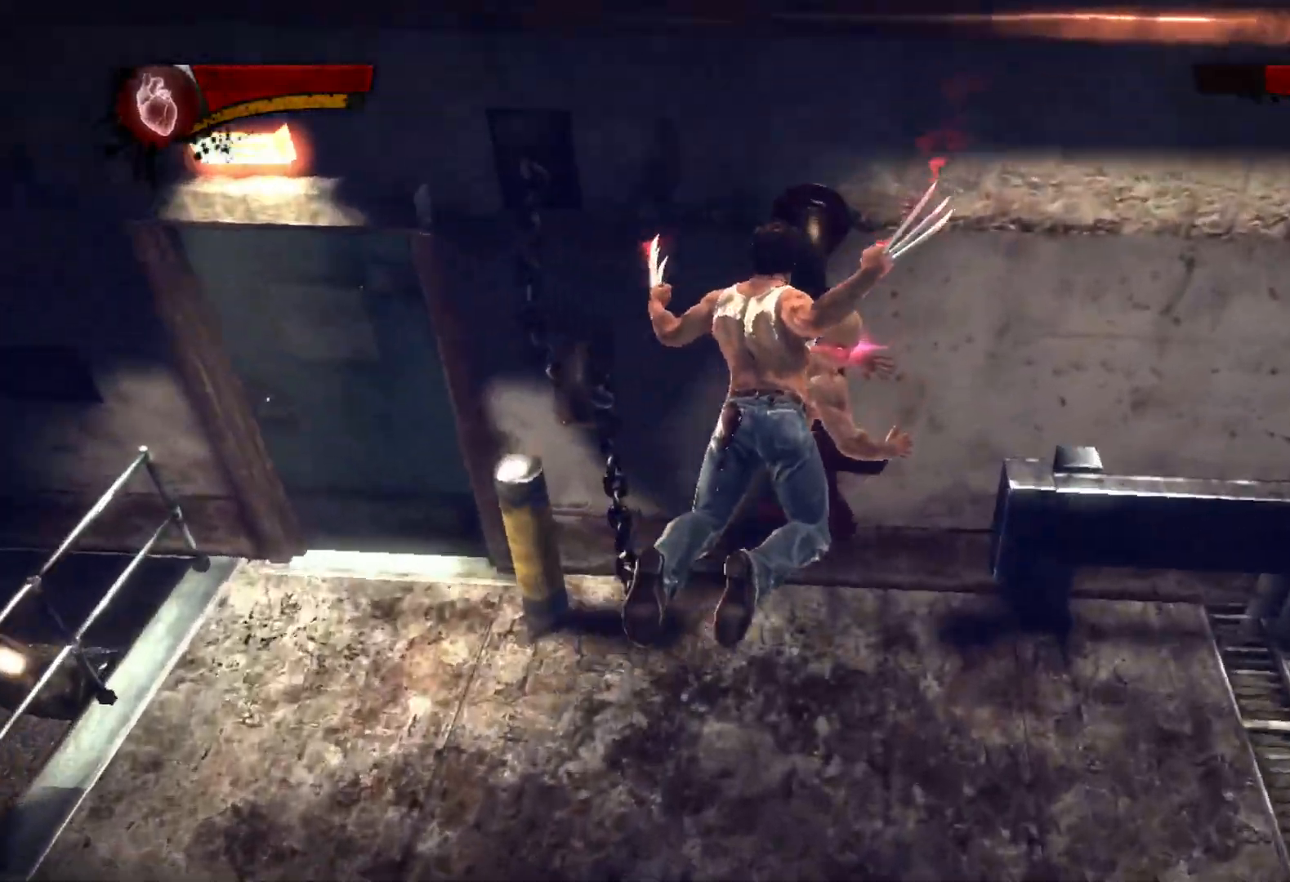
{"dt_ms": 500, "buttons": ["TRIANGLE"], "left_stick": "center", "right_stick": "center", "events": [[33, "TRIANGLE", "down"], [117, "TRIANGLE", "up"], [200, "TRIANGLE", "down"], [300, "TRIANGLE", "up"], [333, "TRIANGLE", "down"], [400, "TRIANGLE", "up"], [467, "TRIANGLE", "down"]]}
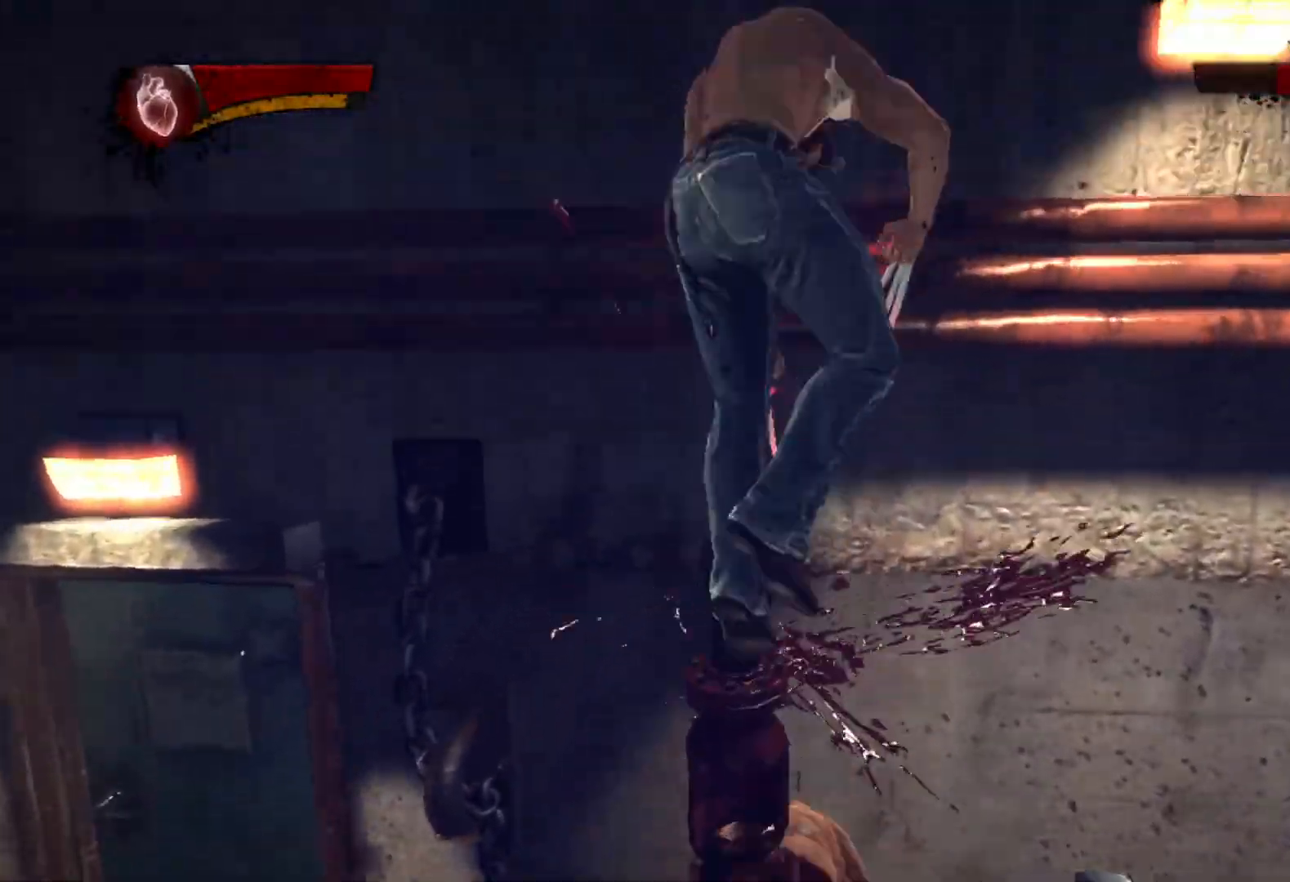
{"dt_ms": 500, "buttons": [], "left_stick": "center", "right_stick": "down", "events": [[67, "TRIANGLE", "up"], [283, "right_stick", "down"]]}
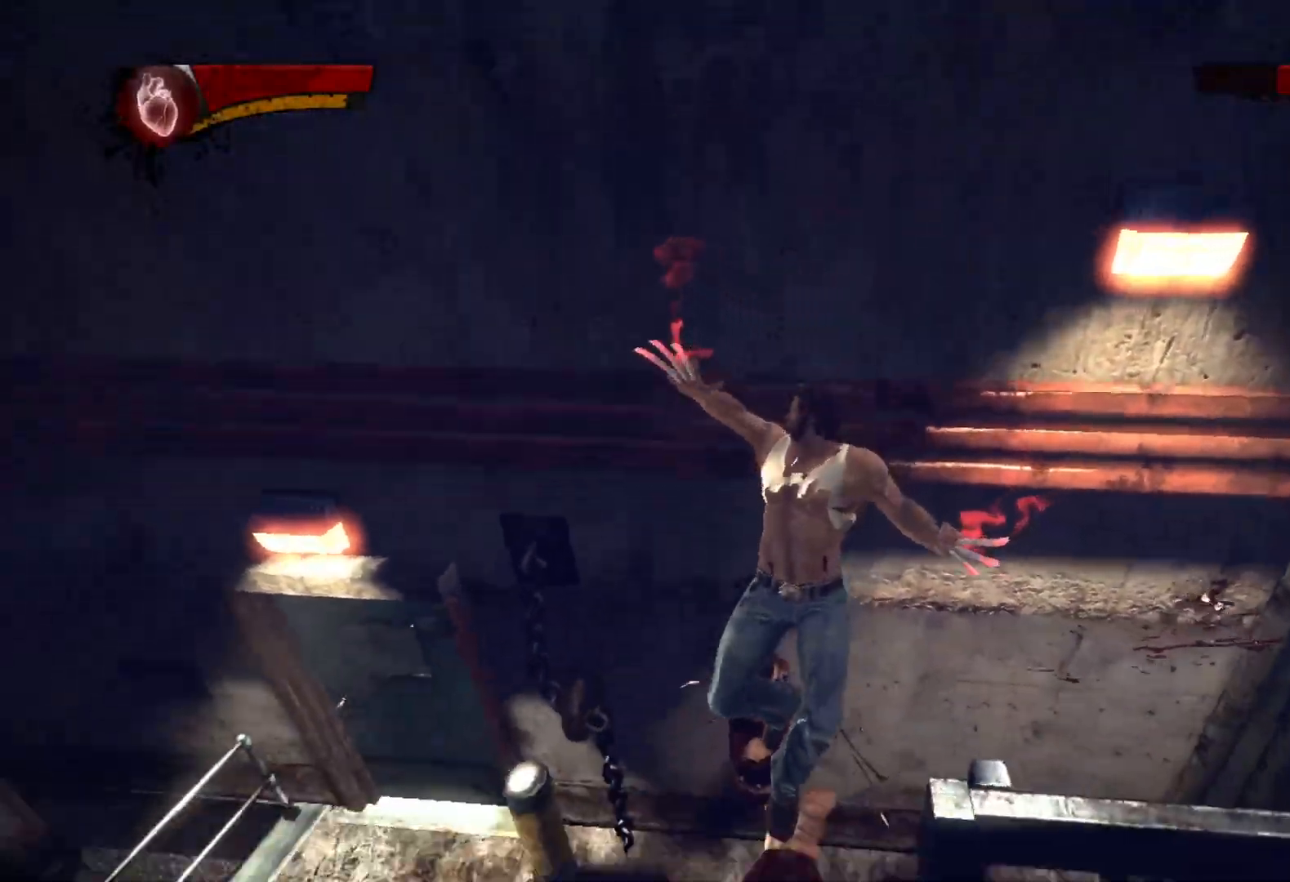
{"dt_ms": 500, "buttons": [], "left_stick": "center", "right_stick": "center", "events": [[117, "right_stick", "down-right"], [233, "right_stick", "down"], [483, "right_stick", "center"]]}
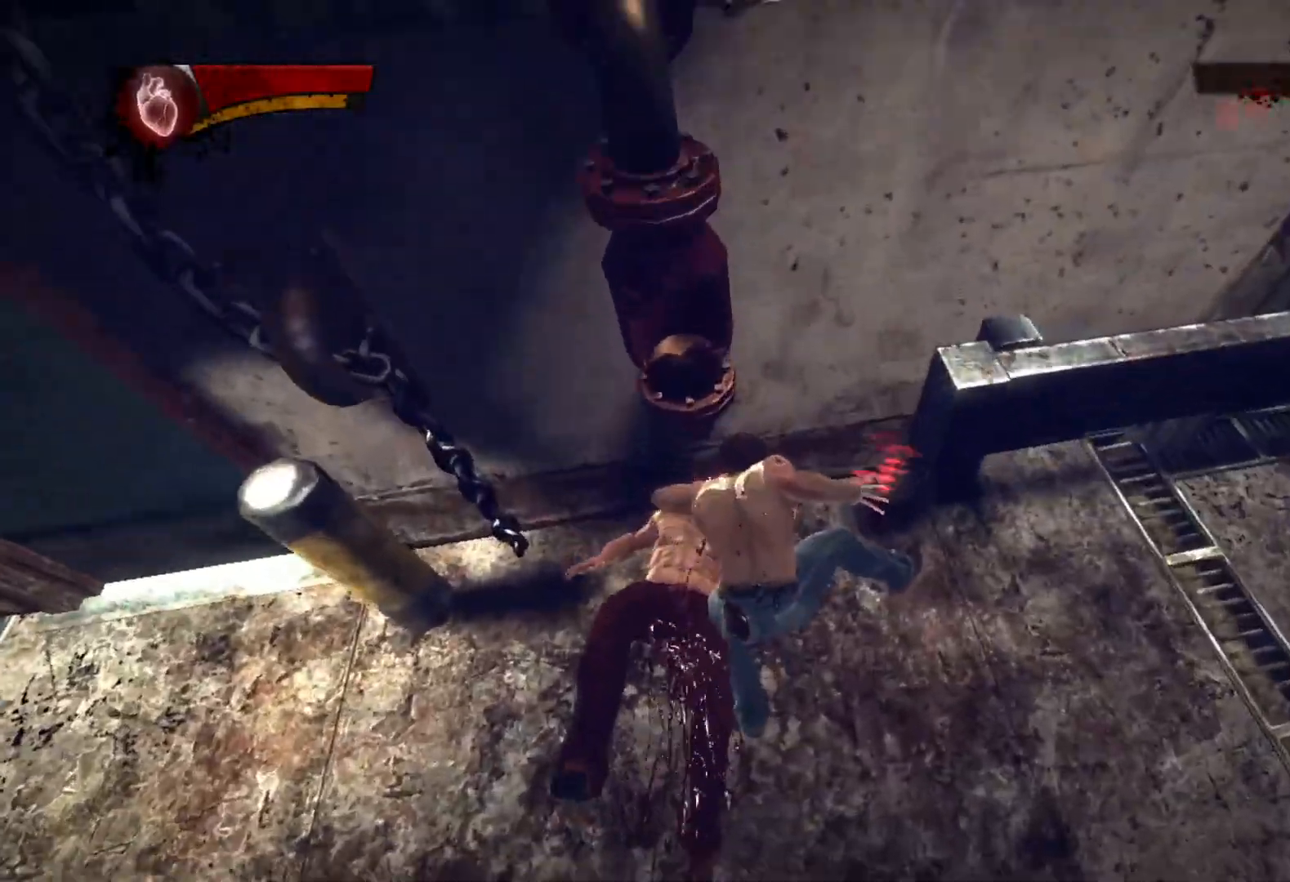
{"dt_ms": 500, "buttons": [], "left_stick": "center", "right_stick": "center", "events": [[33, "left_stick", "down"], [50, "right_stick", "up"], [233, "right_stick", "center"], [367, "left_stick", "center"]]}
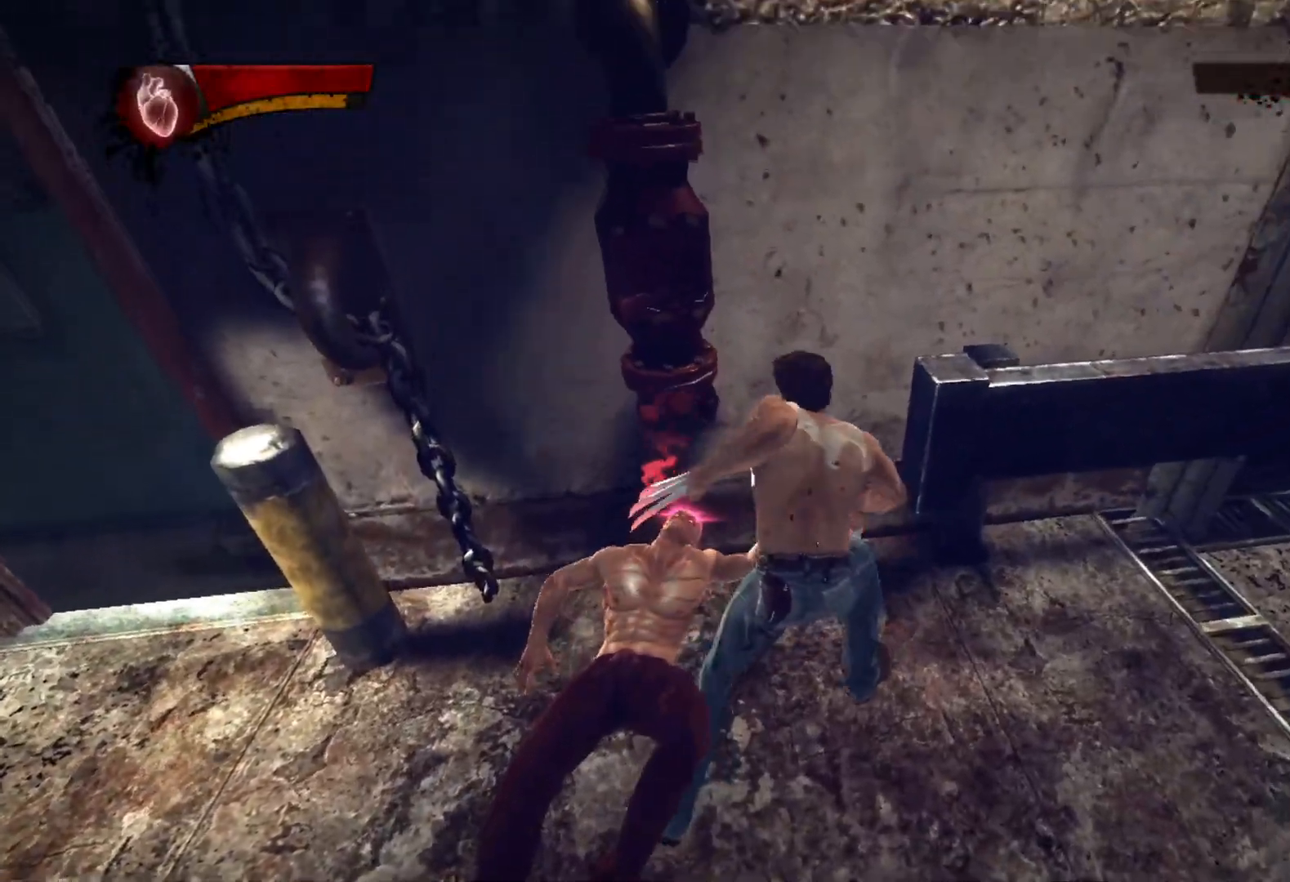
{"dt_ms": 500, "buttons": [], "left_stick": "center", "right_stick": "center", "events": [[67, "left_stick", "left"], [183, "left_stick", "center"], [200, "CIRCLE", "down"], [267, "CIRCLE", "up"]]}
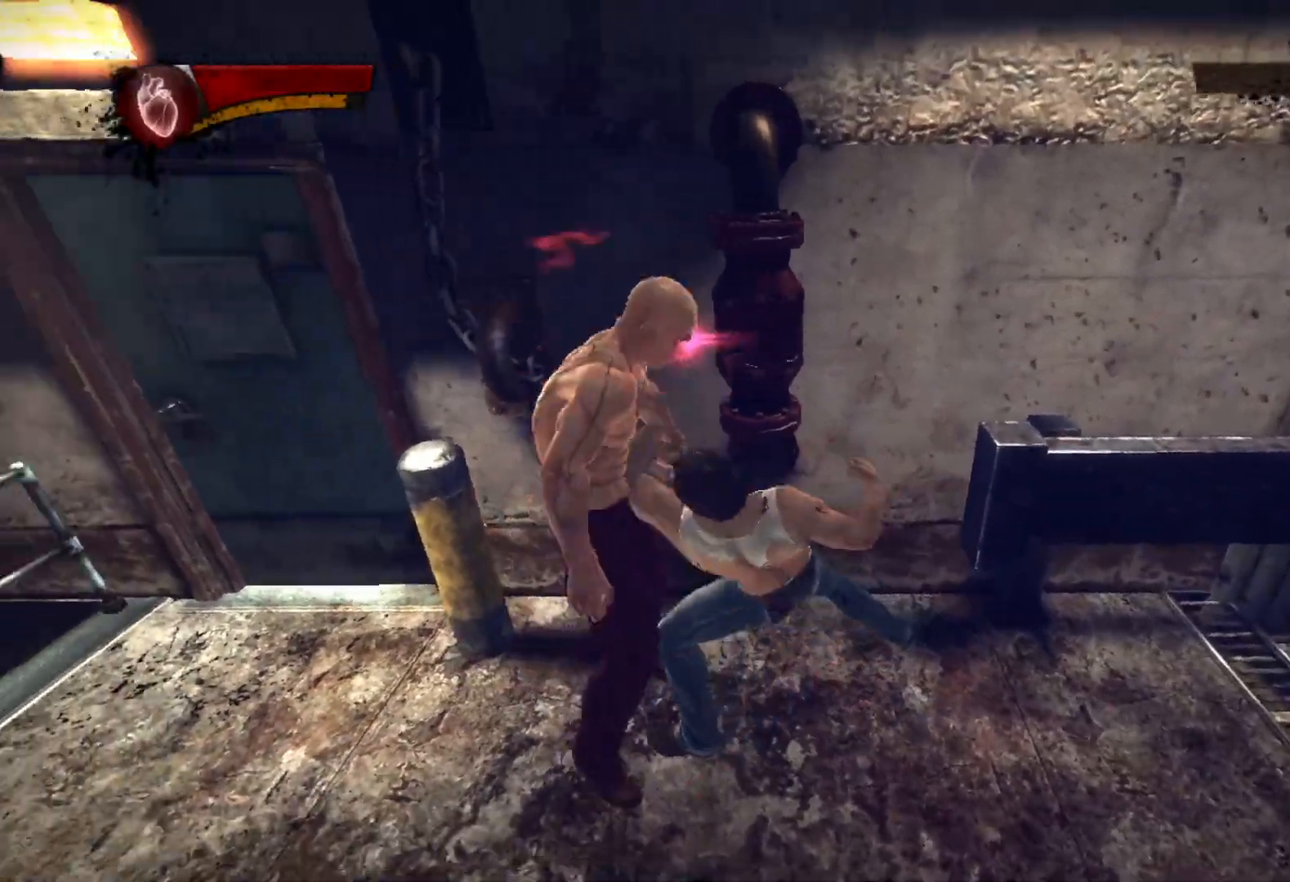
{"dt_ms": 500, "buttons": [], "left_stick": "center", "right_stick": "center", "events": [[83, "right_stick", "up-left"], [200, "right_stick", "center"], [233, "left_stick", "up"], [367, "left_stick", "center"]]}
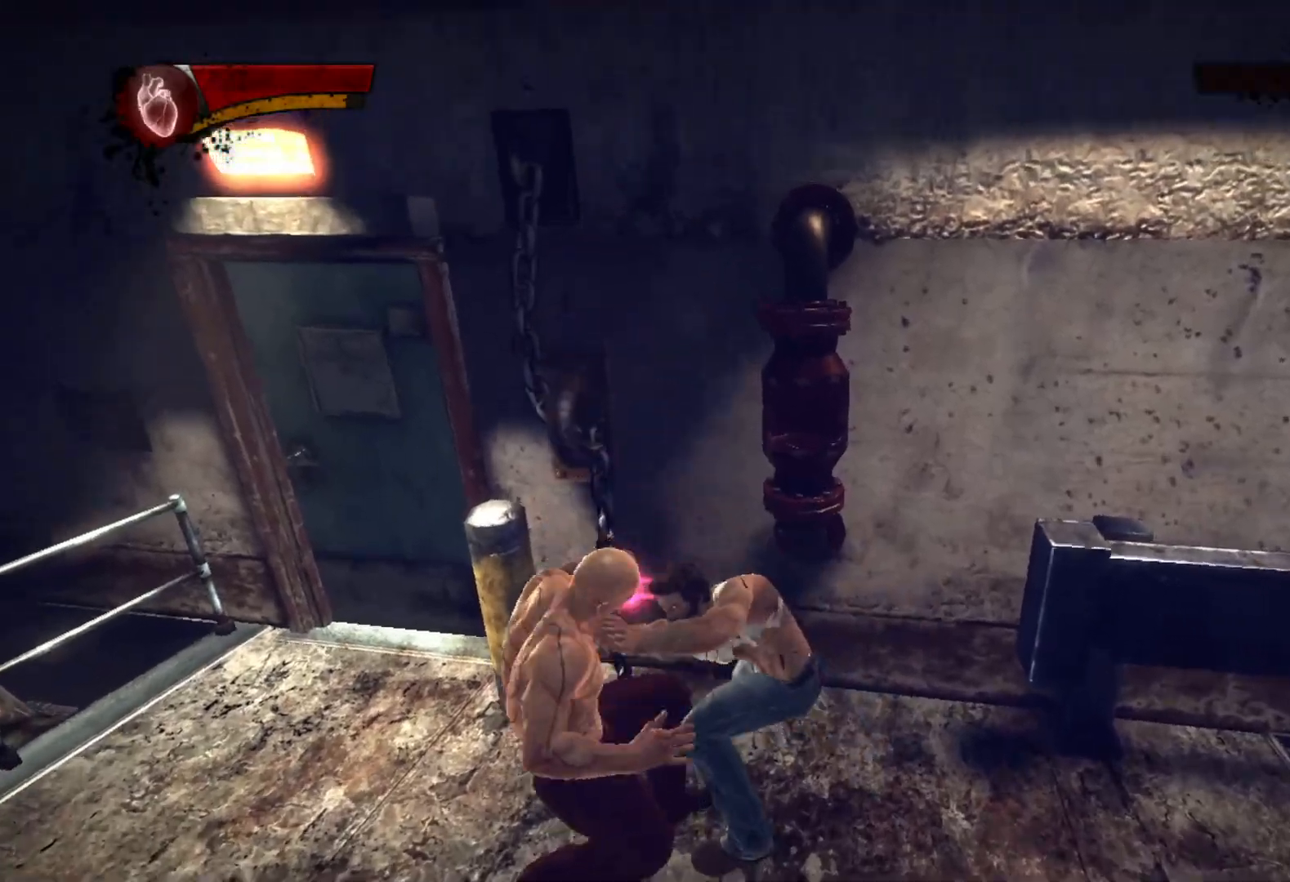
{"dt_ms": 500, "buttons": [], "left_stick": "center", "right_stick": "center", "events": []}
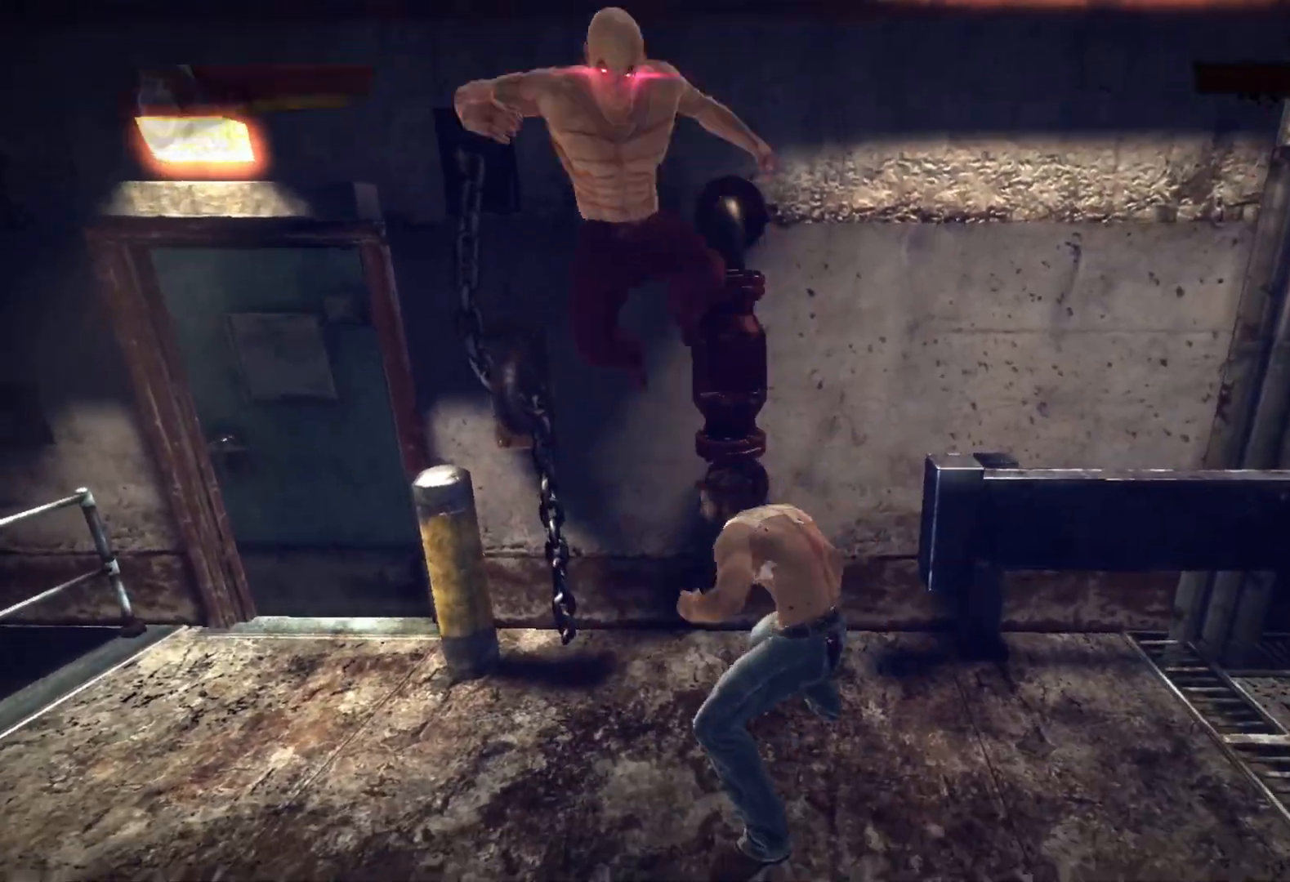
{"dt_ms": 500, "buttons": [], "left_stick": "down-left", "right_stick": "center", "events": [[67, "CROSS", "down"], [183, "CROSS", "up"], [183, "left_stick", "down-left"], [267, "CIRCLE", "down"], [333, "CIRCLE", "up"], [383, "CIRCLE", "down"], [467, "CIRCLE", "up"]]}
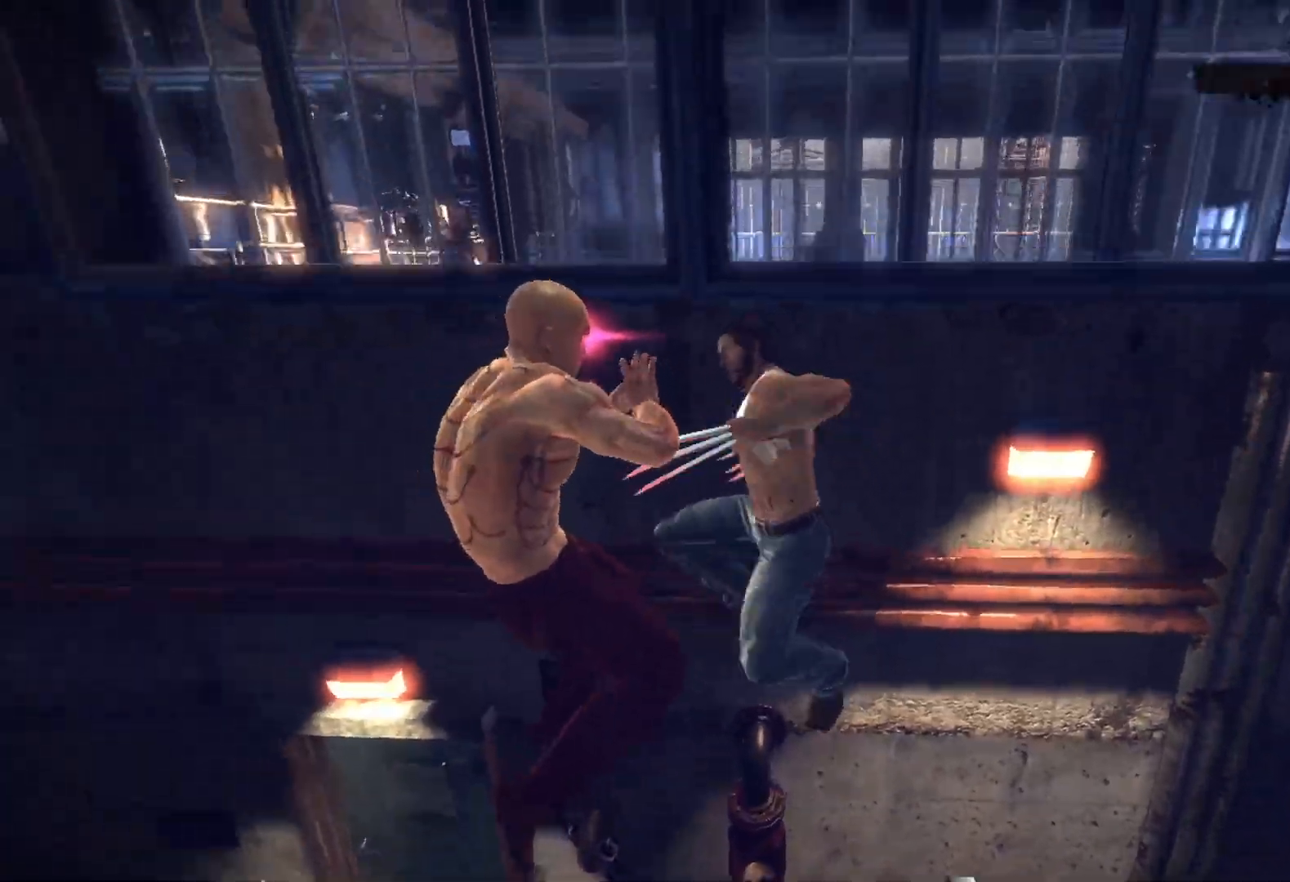
{"dt_ms": 500, "buttons": ["CIRCLE"], "left_stick": "center", "right_stick": "up-left", "events": [[17, "CIRCLE", "down"], [100, "CIRCLE", "up"], [167, "CIRCLE", "down"], [167, "right_stick", "down-right"], [217, "right_stick", "center"], [233, "left_stick", "center"], [250, "CIRCLE", "up"], [300, "CIRCLE", "down"], [383, "CIRCLE", "up"], [433, "right_stick", "up-left"], [467, "CIRCLE", "down"]]}
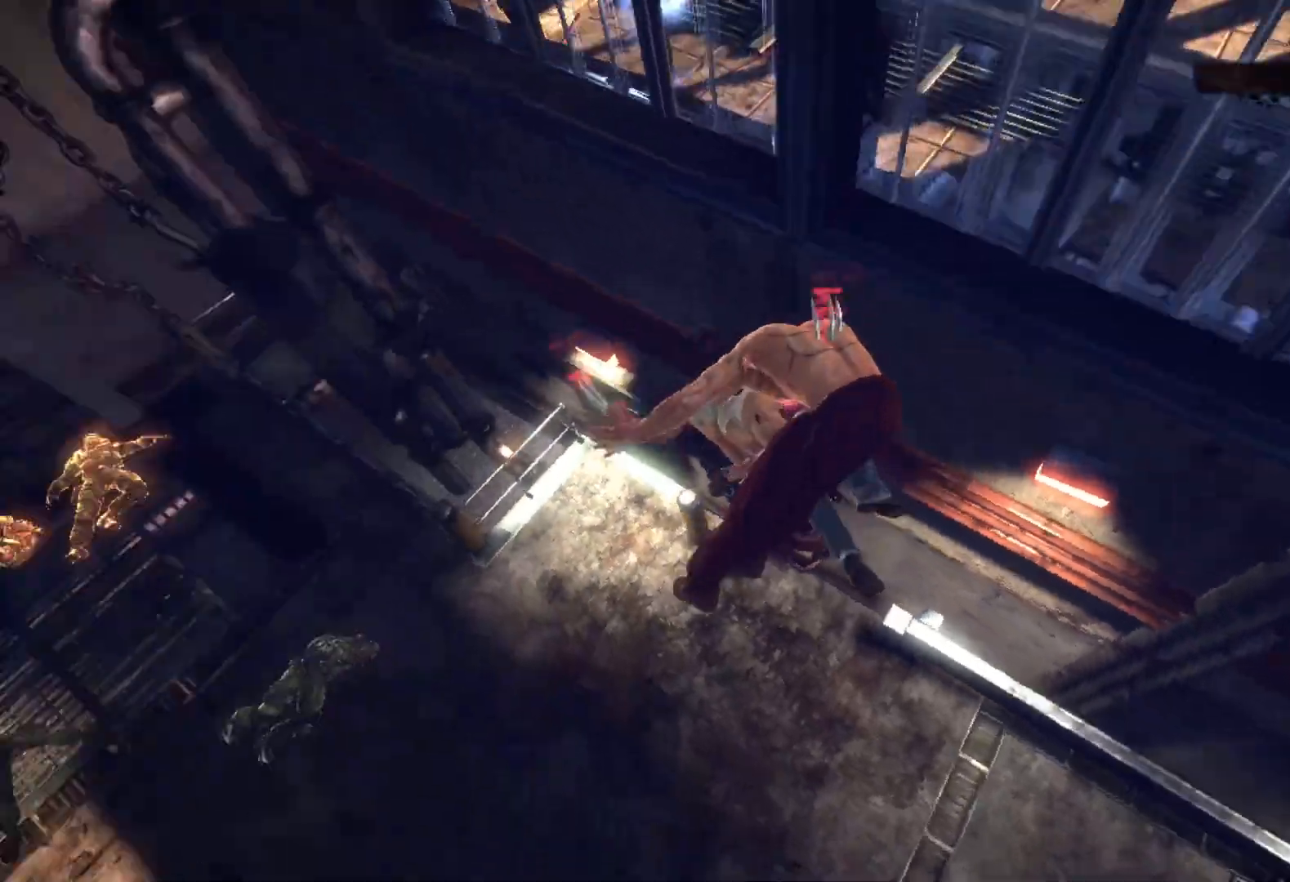
{"dt_ms": 500, "buttons": ["CIRCLE"], "left_stick": "center", "right_stick": "center", "events": [[33, "CIRCLE", "up"], [83, "CIRCLE", "down"], [167, "CIRCLE", "up"], [217, "CIRCLE", "down"], [283, "CIRCLE", "up"], [367, "CIRCLE", "down"], [433, "CIRCLE", "up"], [433, "right_stick", "center"], [483, "CIRCLE", "down"]]}
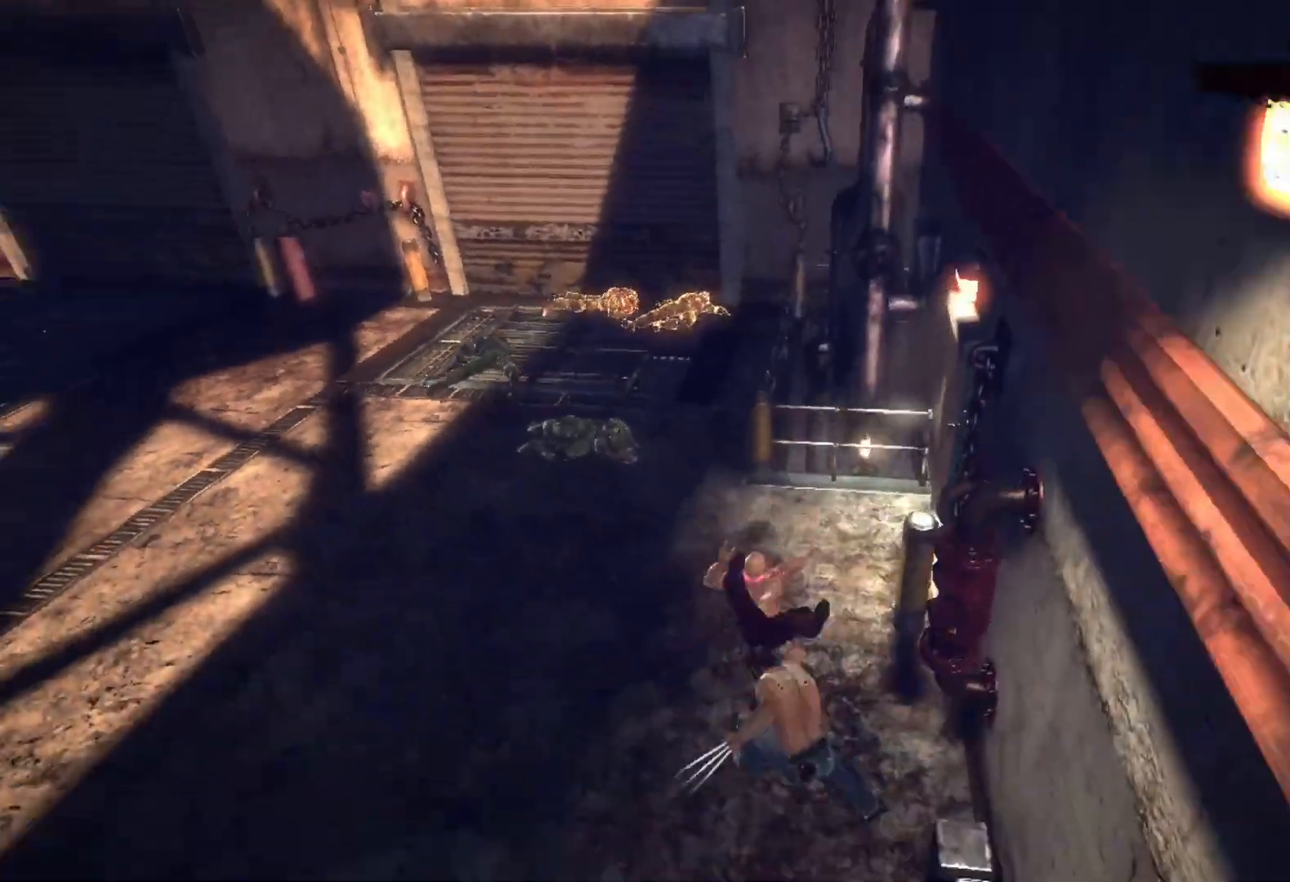
{"dt_ms": 500, "buttons": ["CIRCLE"], "left_stick": "center", "right_stick": "center", "events": [[83, "CIRCLE", "up"], [133, "CIRCLE", "down"], [233, "CIRCLE", "up"], [283, "CIRCLE", "down"], [383, "CIRCLE", "up"], [433, "CIRCLE", "down"]]}
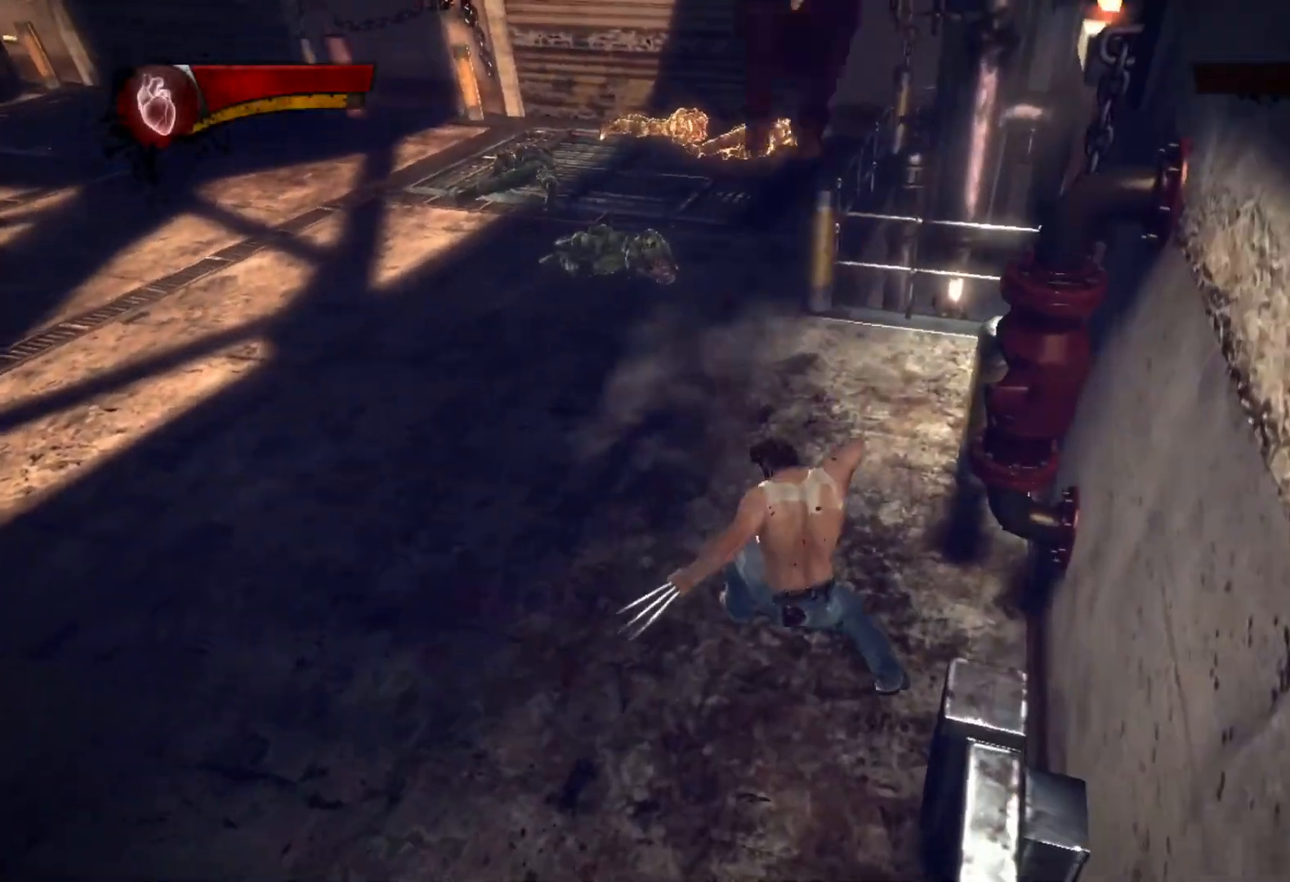
{"dt_ms": 500, "buttons": [], "left_stick": "center", "right_stick": "center", "events": [[17, "CIRCLE", "up"], [83, "CIRCLE", "down"], [167, "CIRCLE", "up"], [233, "CIRCLE", "down"], [317, "CIRCLE", "up"], [367, "CIRCLE", "down"], [433, "CIRCLE", "up"]]}
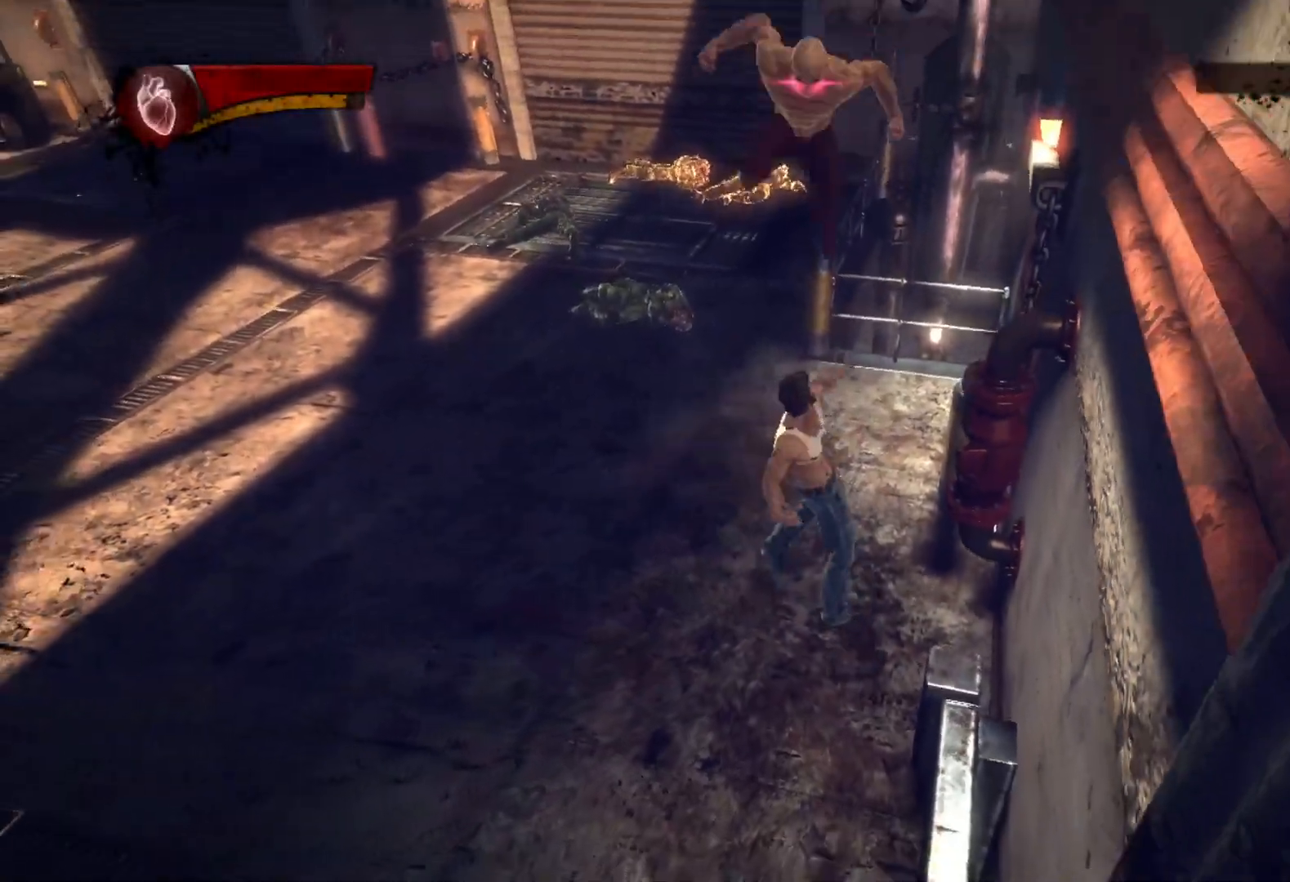
{"dt_ms": 500, "buttons": [], "left_stick": "up", "right_stick": "center", "events": [[367, "left_stick", "up"]]}
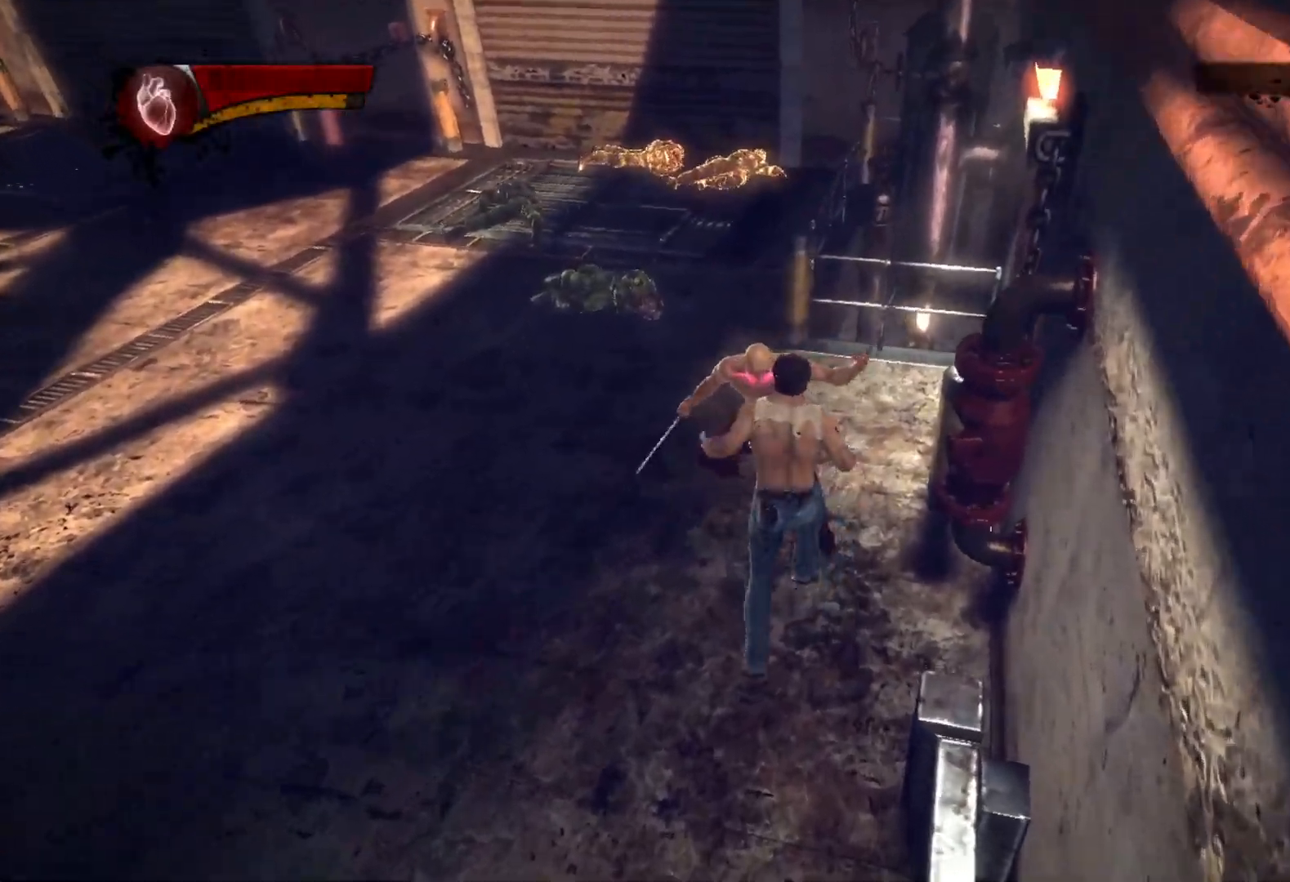
{"dt_ms": 500, "buttons": [], "left_stick": "center", "right_stick": "center", "events": [[33, "CIRCLE", "down"], [133, "CIRCLE", "up"], [200, "left_stick", "center"], [283, "right_stick", "up-left"], [383, "left_stick", "up"], [433, "right_stick", "center"], [483, "left_stick", "center"]]}
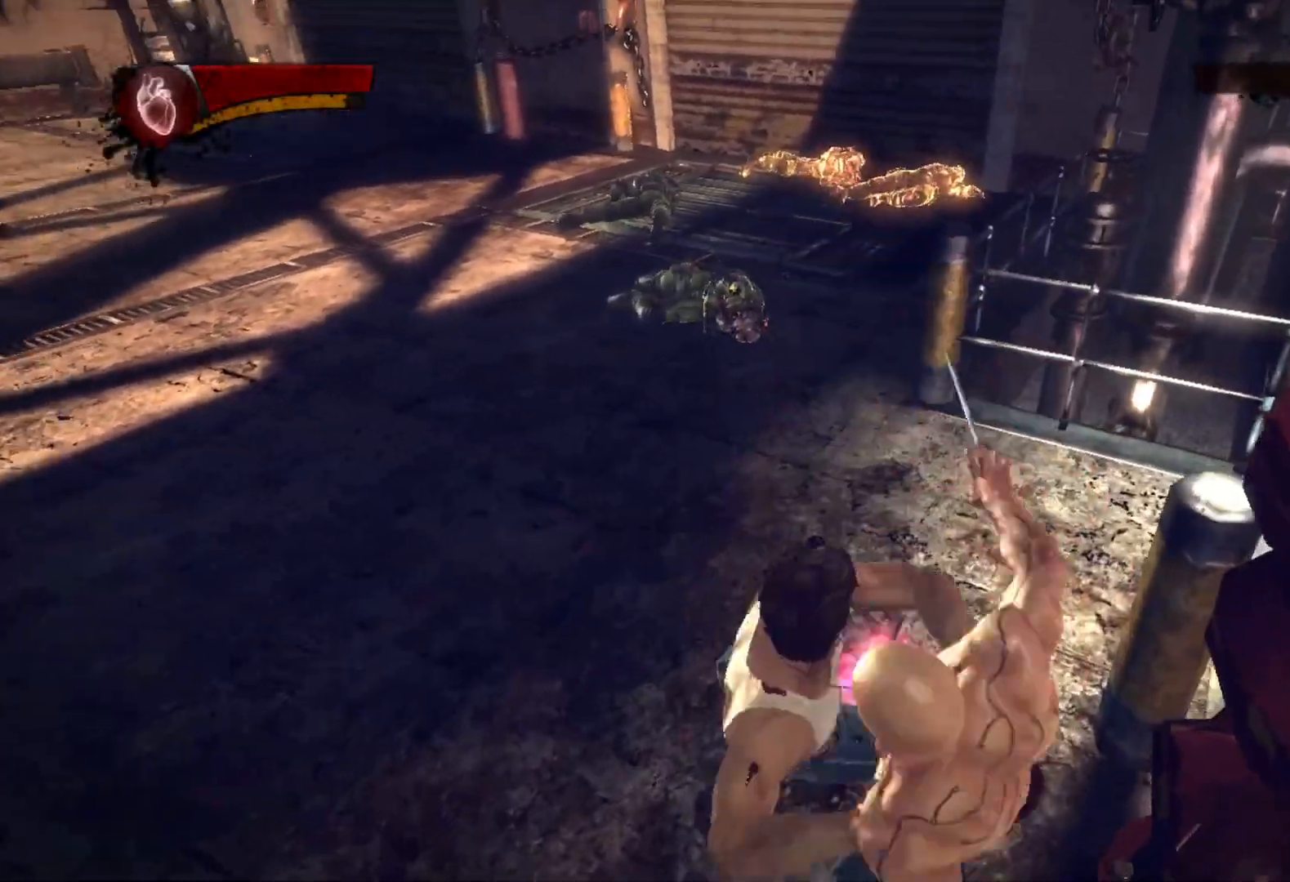
{"dt_ms": 500, "buttons": [], "left_stick": "center", "right_stick": "center", "events": [[33, "left_stick", "up"], [300, "left_stick", "center"]]}
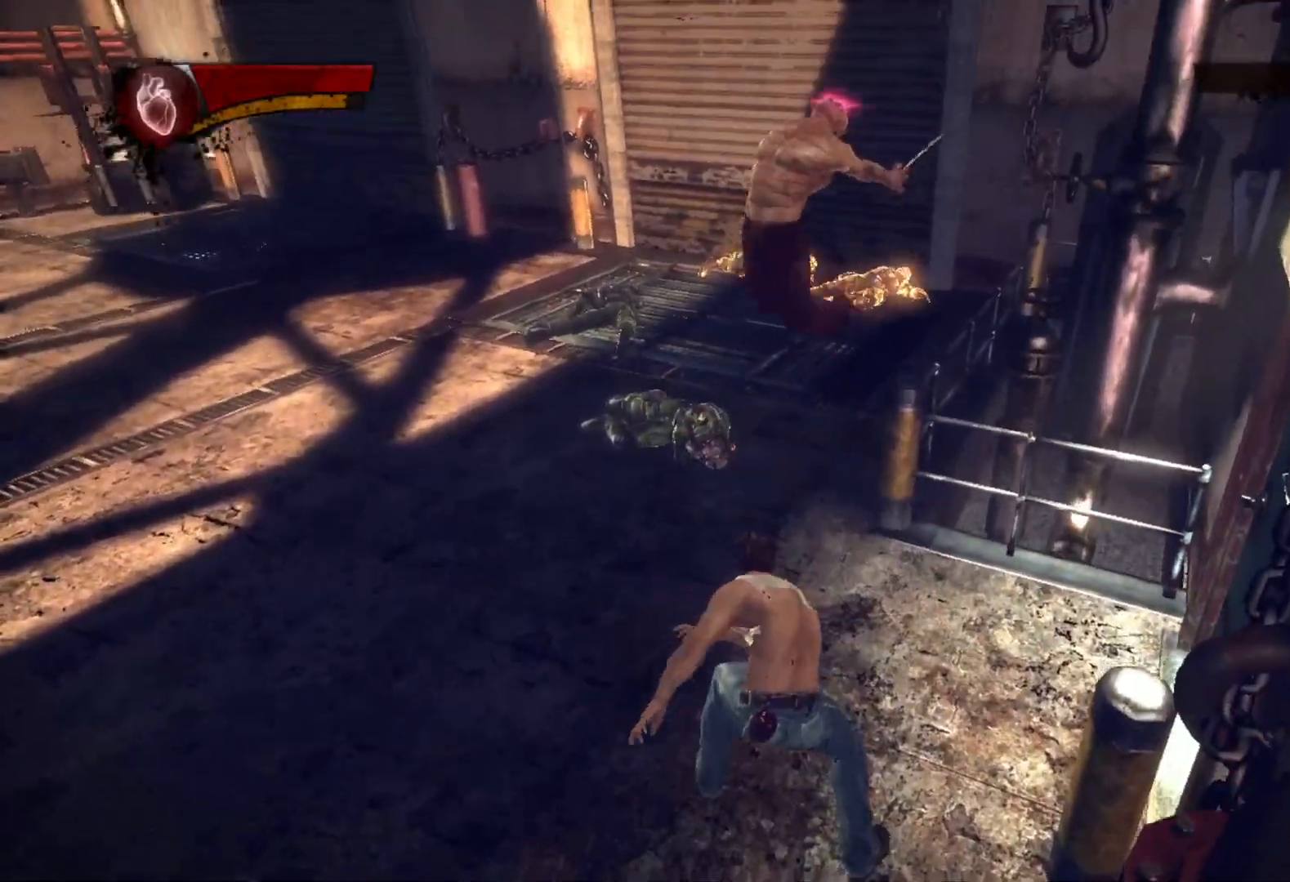
{"dt_ms": 500, "buttons": [], "left_stick": "up", "right_stick": "center", "events": [[417, "left_stick", "up"]]}
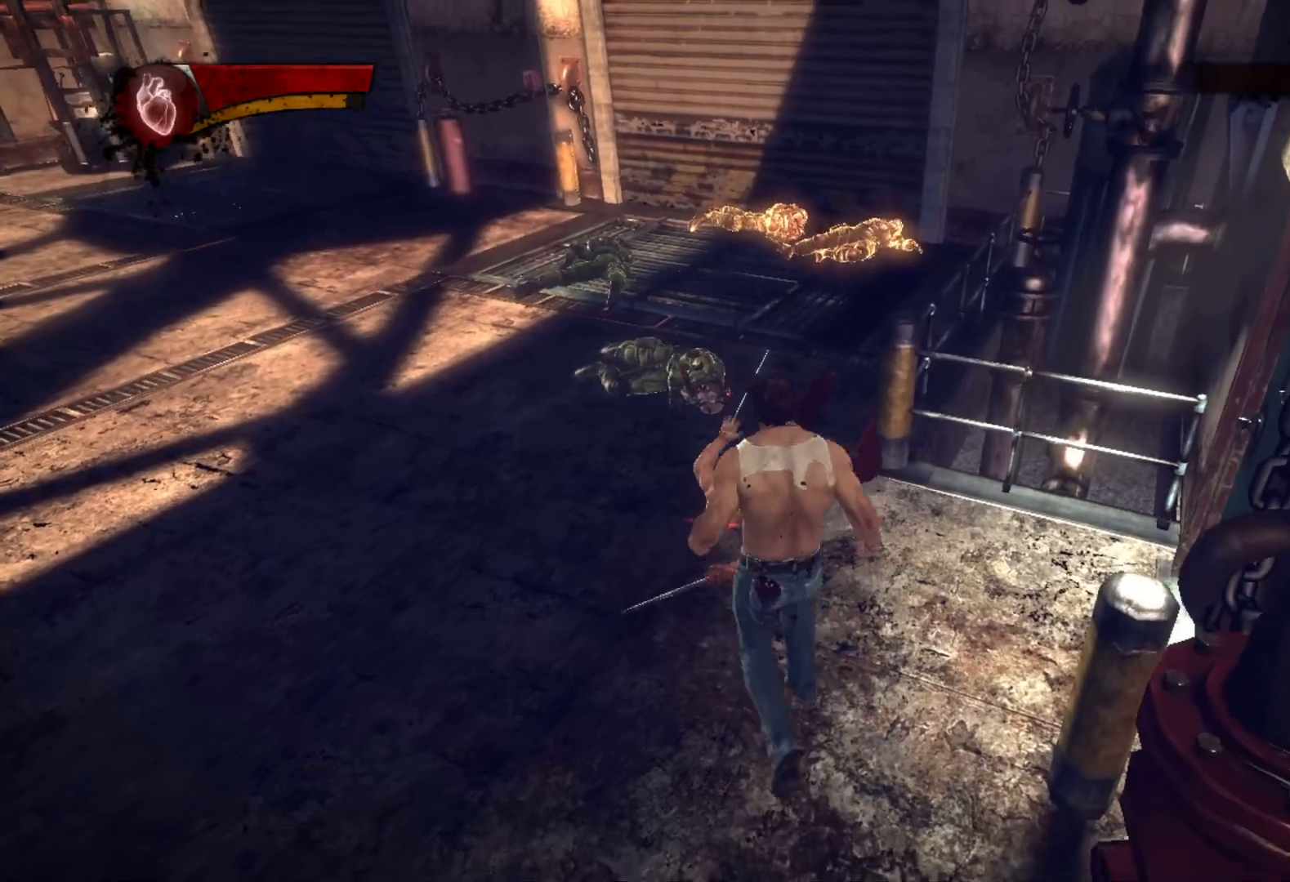
{"dt_ms": 500, "buttons": [], "left_stick": "center", "right_stick": "center", "events": [[167, "left_stick", "center"], [267, "TRIANGLE", "down"], [333, "TRIANGLE", "up"], [400, "TRIANGLE", "down"], [483, "TRIANGLE", "up"]]}
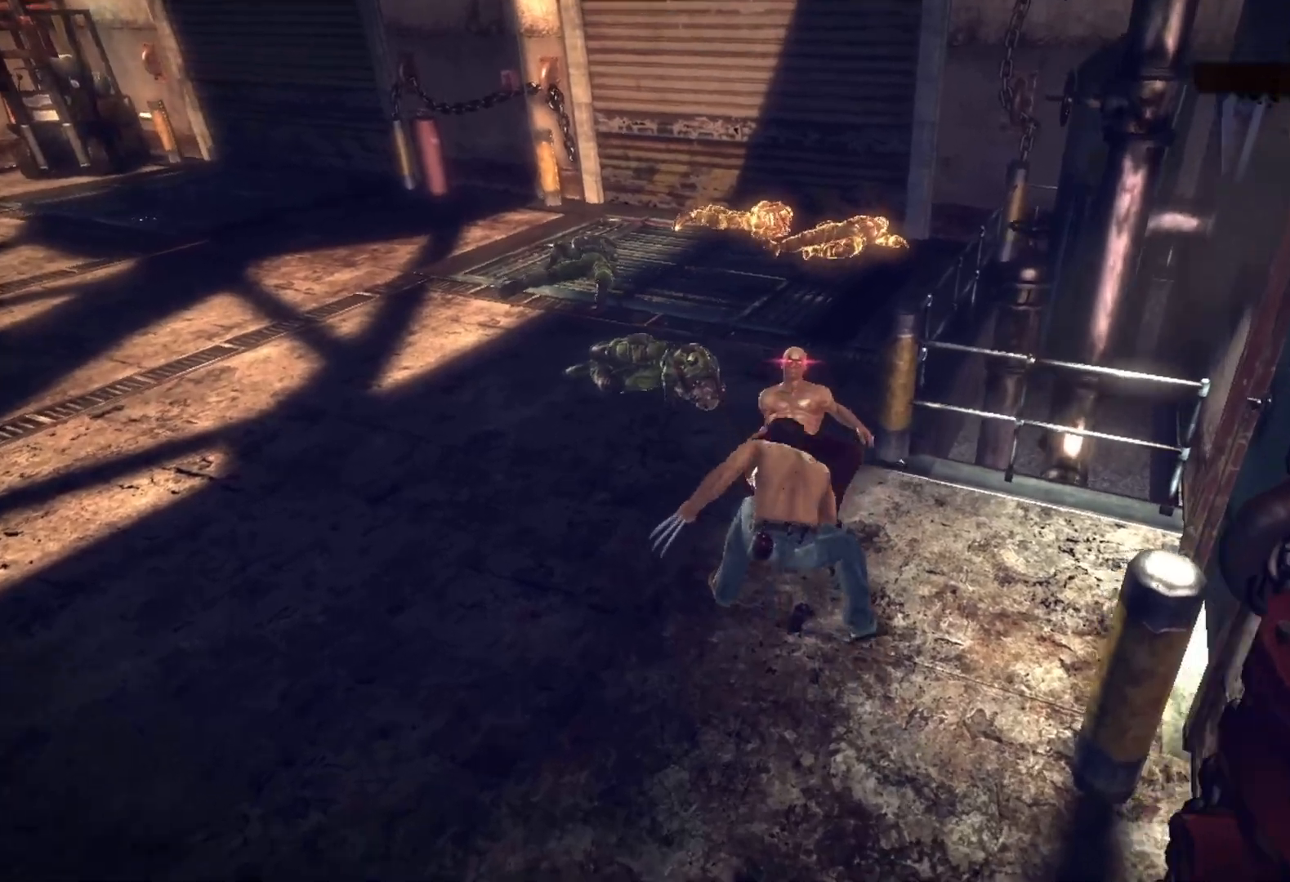
{"dt_ms": 500, "buttons": [], "left_stick": "center", "right_stick": "center", "events": [[50, "TRIANGLE", "down"], [117, "TRIANGLE", "up"], [183, "TRIANGLE", "down"], [250, "TRIANGLE", "up"]]}